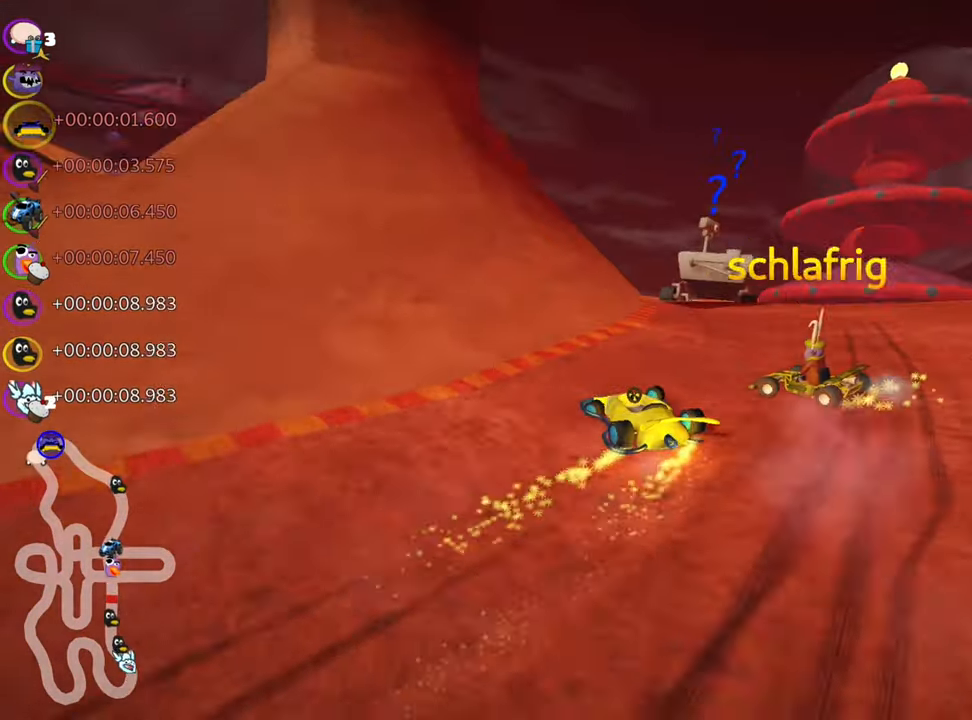
Gameplay with keyboard; each line is a JSON object with the keys held at the frame after it. "events" lists presses ("down") and releases ("up") of "down", "fire", "flag", "left", "look", "nitro", "right", "skid" and "up" between this image and that frame as [ms after this image, input, new state], when the widget could be followed in between. No other keys are recorded. Mouse input is not recorded. Key names are as the overlay labels them; some are game actions (e.g. jump) rather than physical keys.
{"keys": ["up"], "events": [[500, "left", "up"]]}
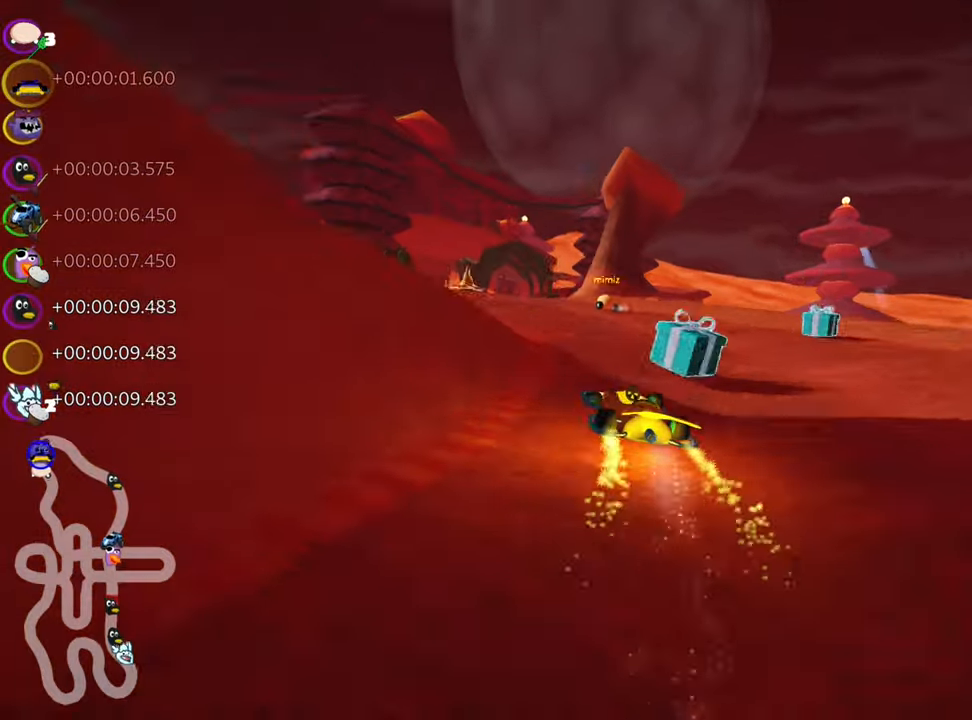
{"keys": ["right", "skid", "up"], "events": [[333, "right", "down"], [366, "skid", "down"]]}
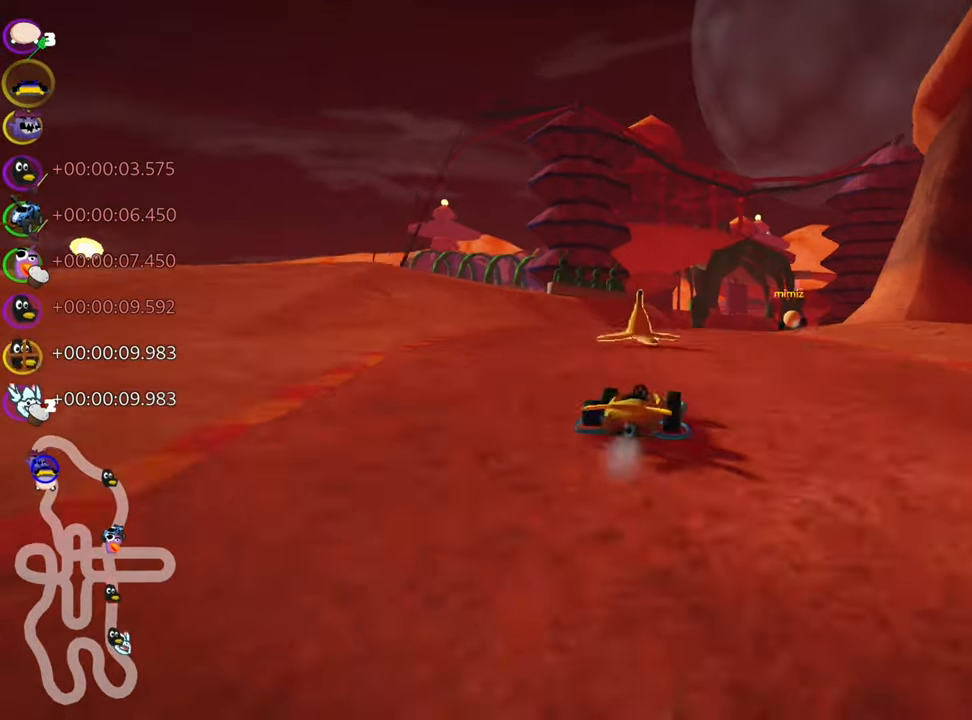
{"keys": ["left", "up"], "events": [[16, "skid", "up"], [116, "right", "up"], [200, "left", "down"]]}
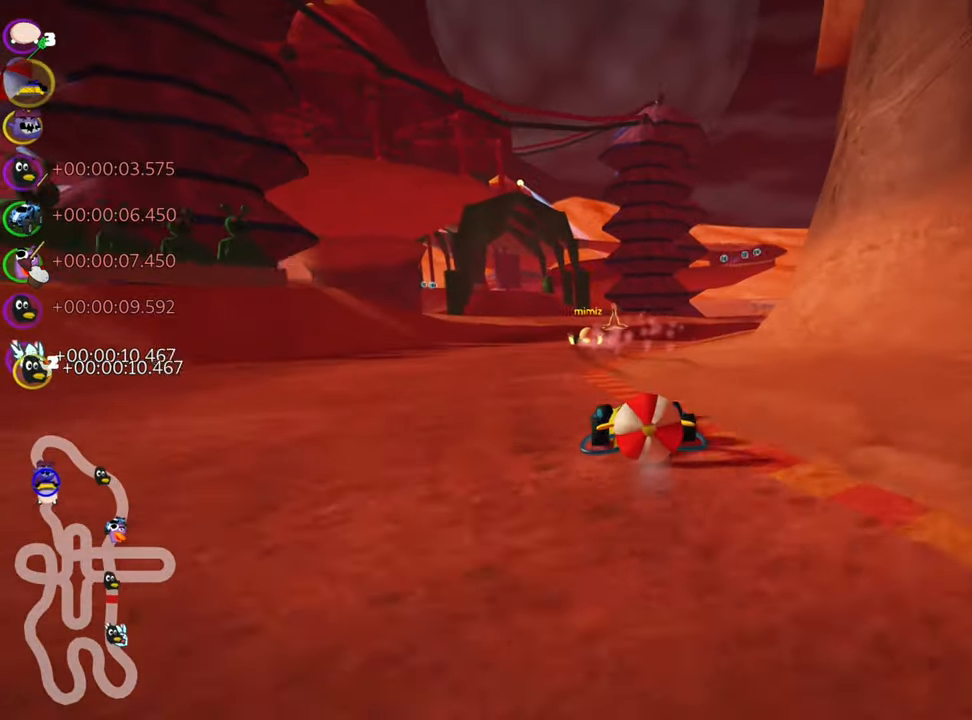
{"keys": ["right", "up"], "events": [[150, "left", "up"], [316, "right", "down"]]}
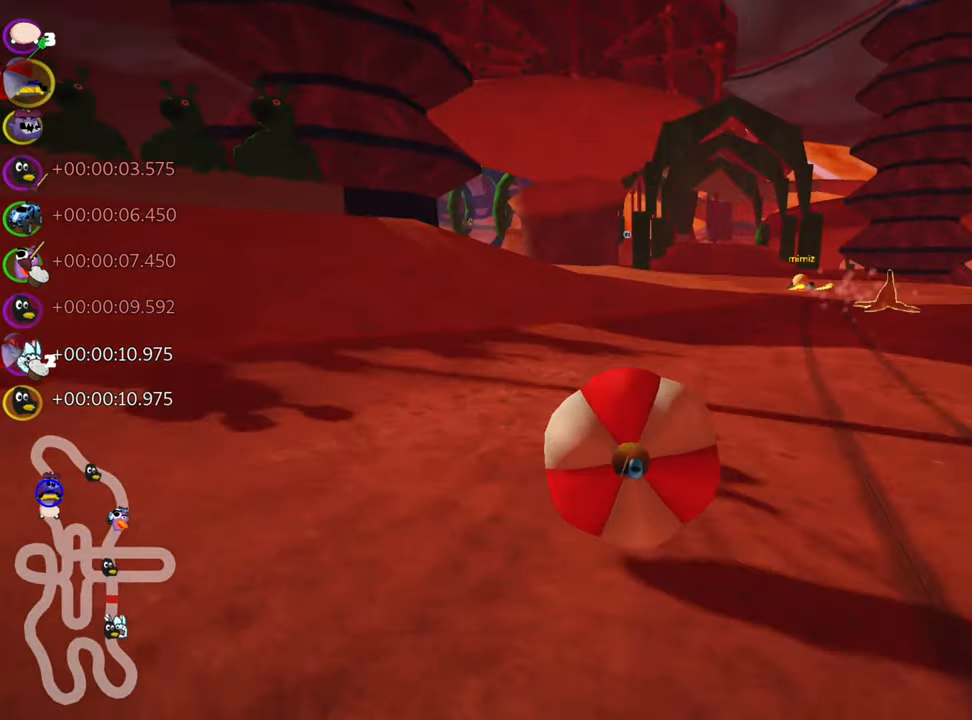
{"keys": ["down"], "events": [[100, "right", "up"], [100, "up", "up"], [183, "down", "down"]]}
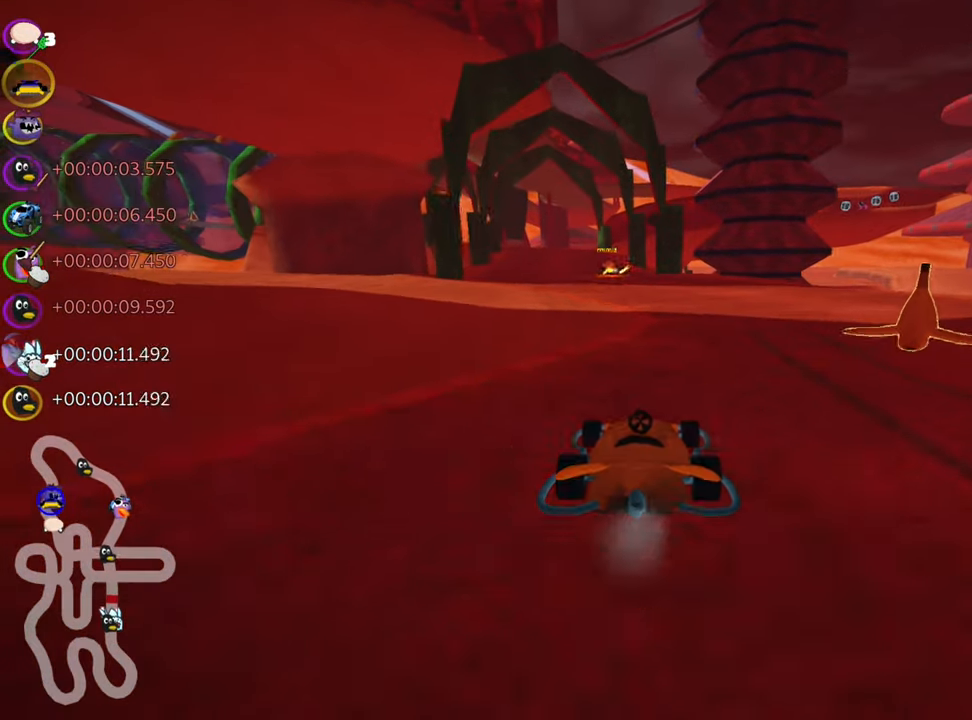
{"keys": ["skid", "up"], "events": [[33, "down", "up"], [100, "up", "down"], [150, "right", "down"], [466, "right", "up"], [483, "skid", "down"]]}
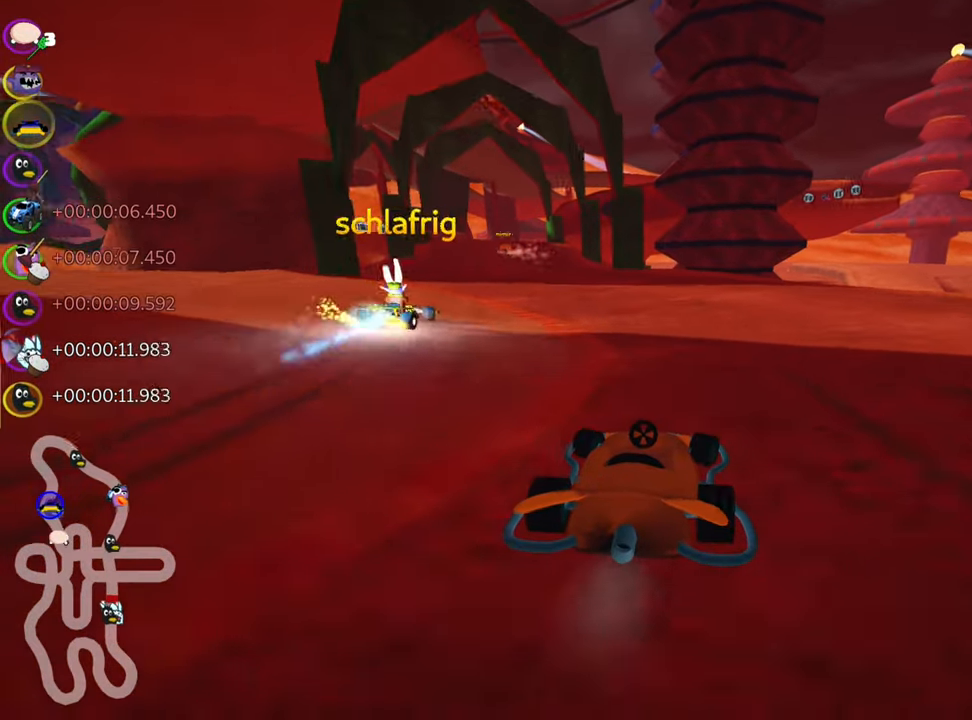
{"keys": ["right", "skid", "up"], "events": [[16, "left", "down"], [383, "right", "down"], [433, "left", "up"]]}
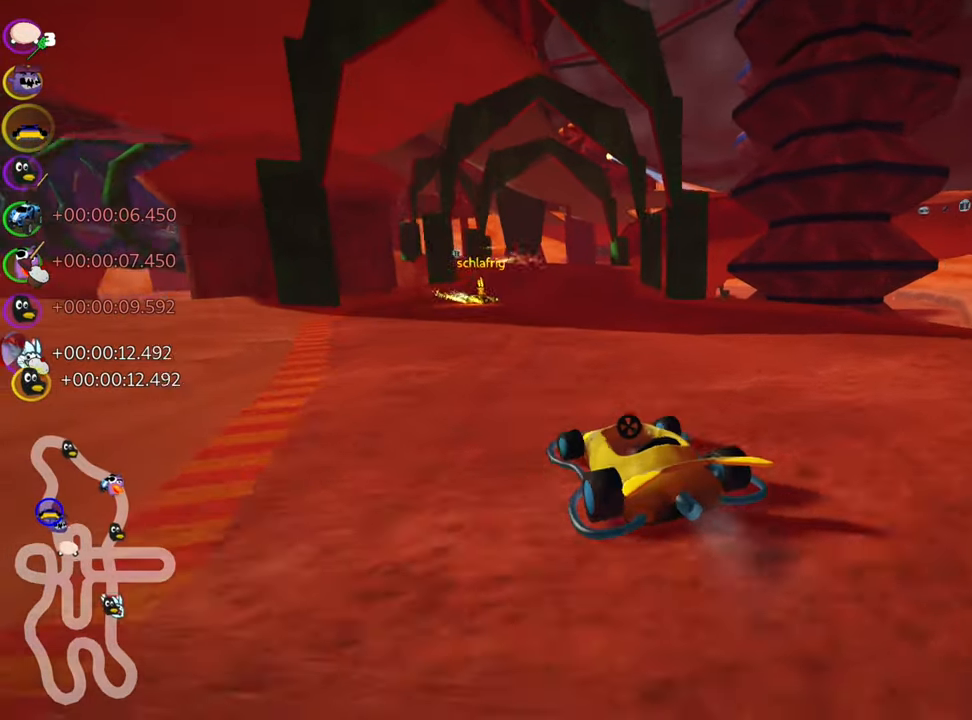
{"keys": ["right", "skid", "up"], "events": []}
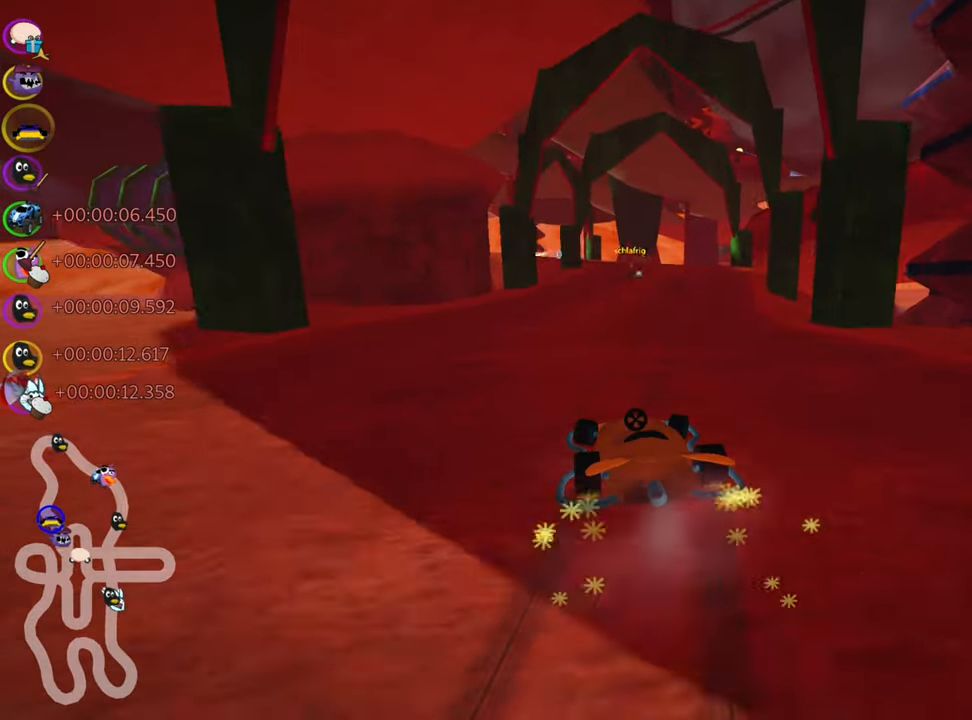
{"keys": ["up"], "events": [[250, "skid", "up"], [266, "nitro", "down"], [350, "right", "up"], [433, "nitro", "up"]]}
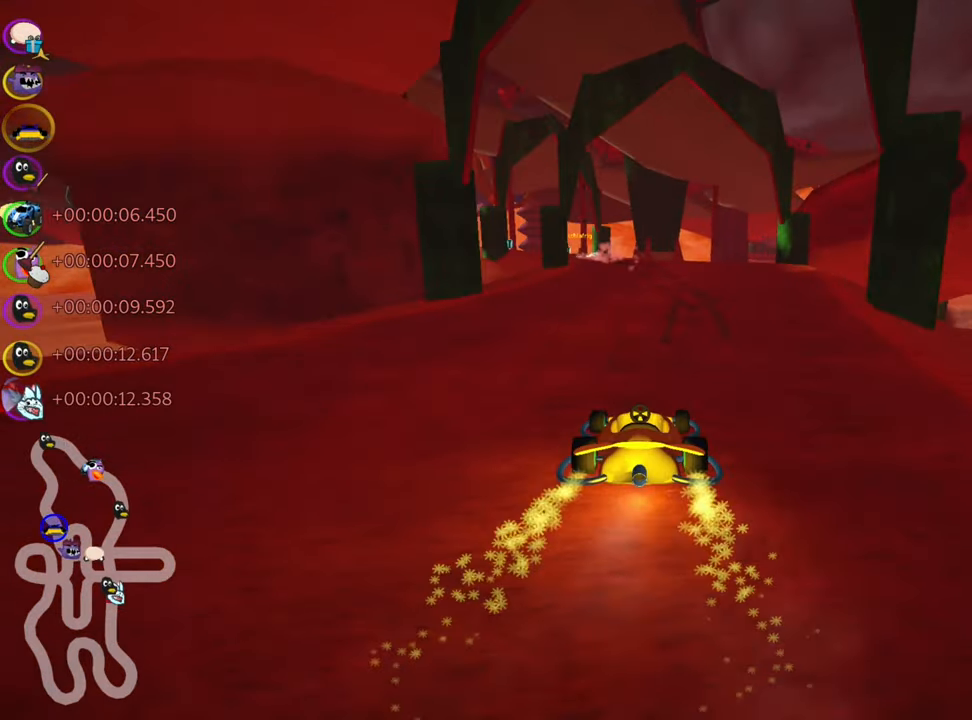
{"keys": ["left", "skid", "up"], "events": [[466, "skid", "down"], [500, "left", "down"]]}
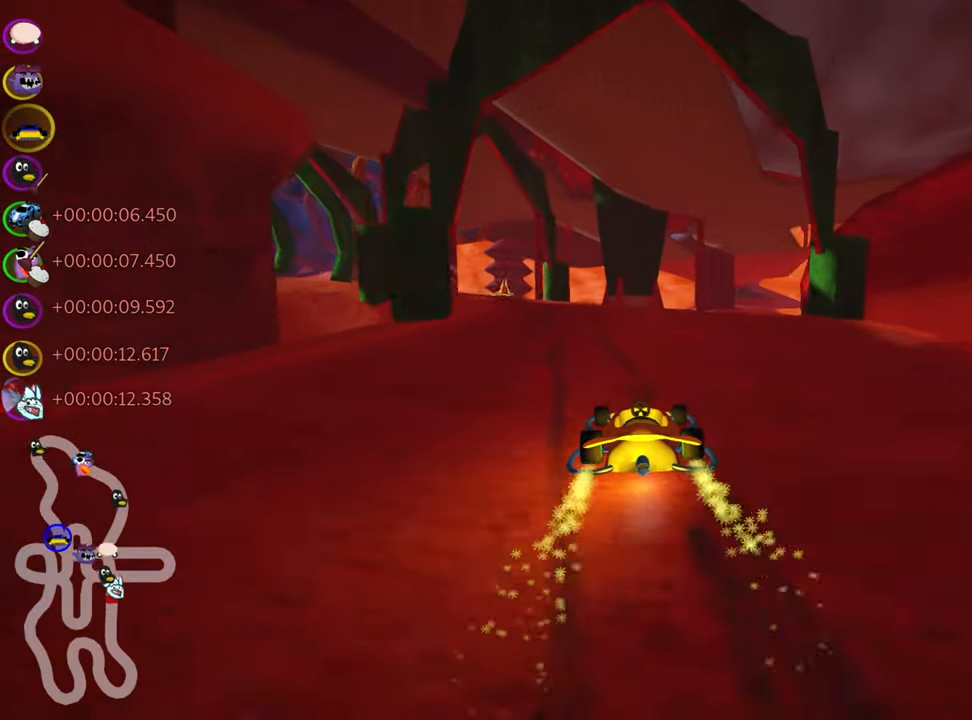
{"keys": ["left", "skid", "up"], "events": [[266, "left", "up"], [433, "left", "down"]]}
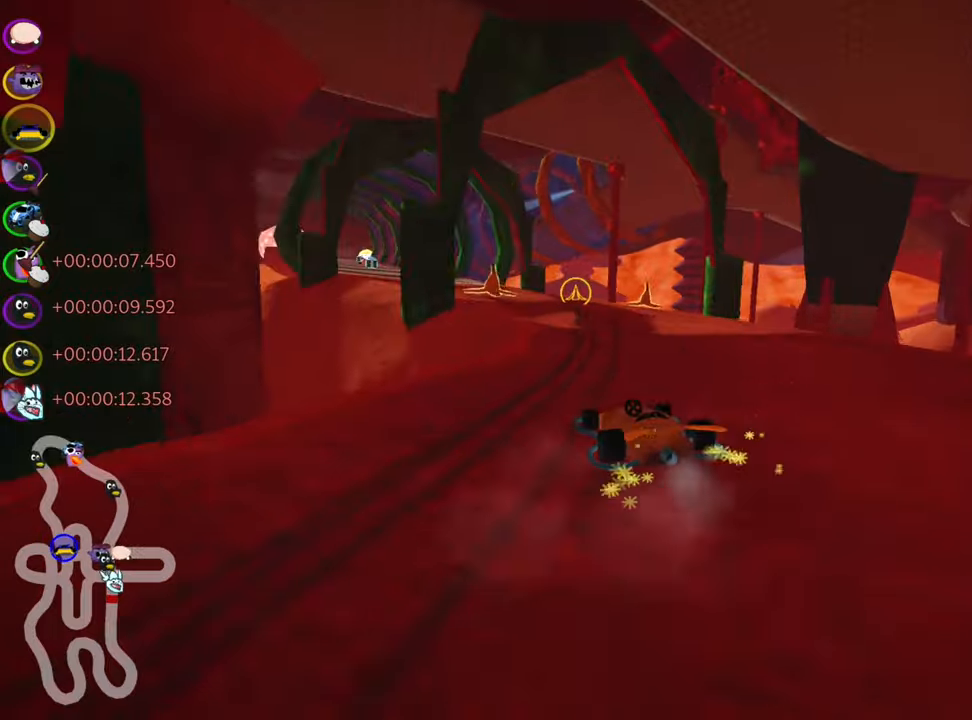
{"keys": ["left", "up"], "events": [[67, "left", "up"], [233, "left", "down"], [467, "skid", "up"]]}
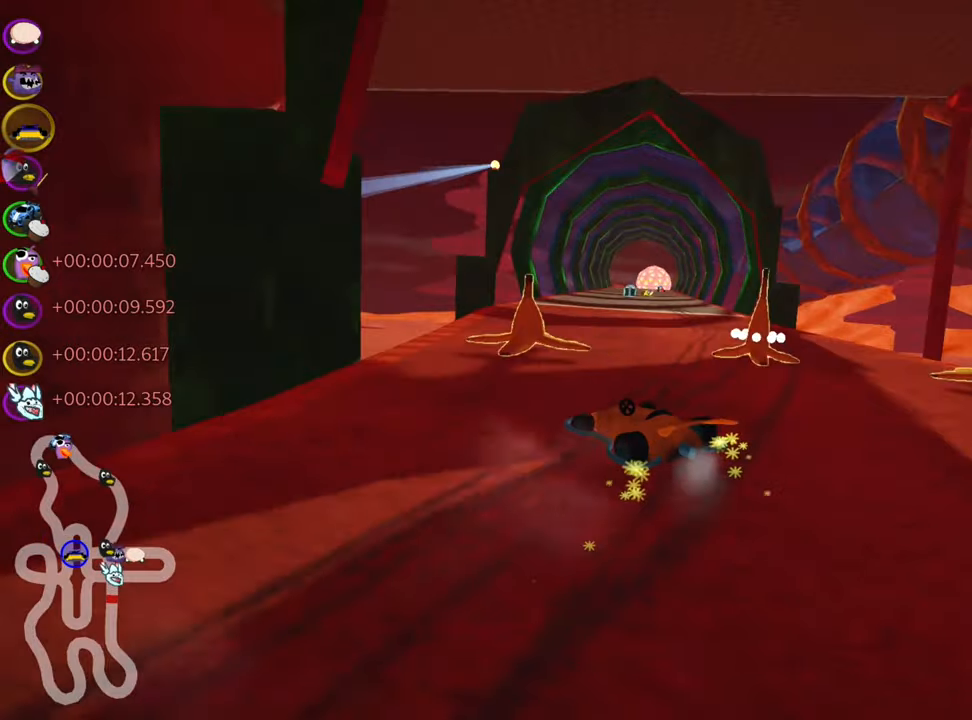
{"keys": ["right", "up"], "events": [[33, "left", "up"], [67, "right", "down"]]}
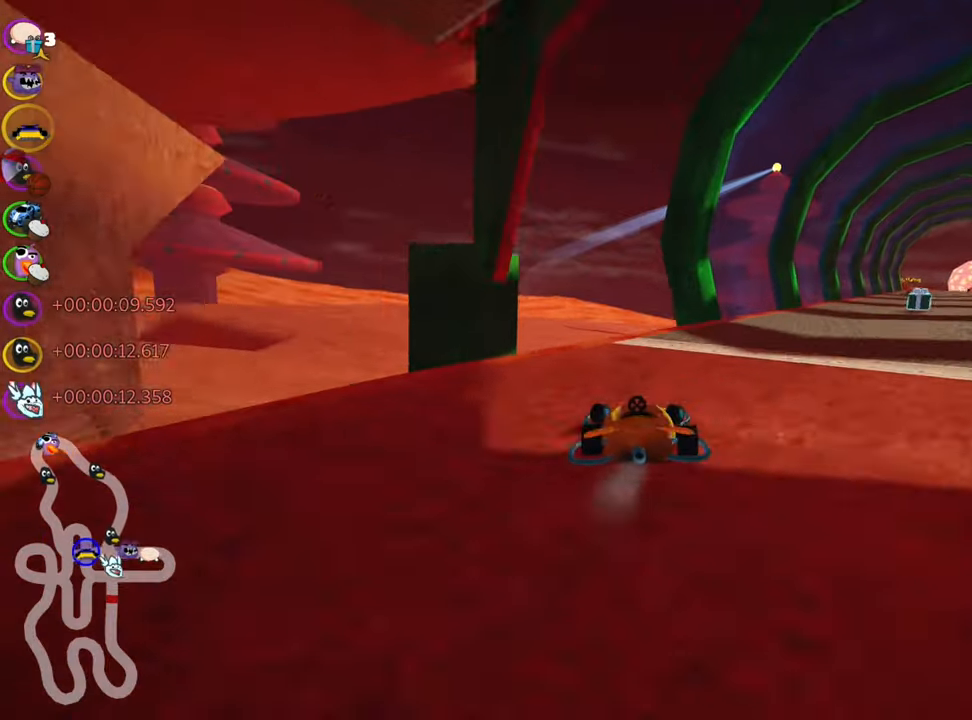
{"keys": ["right", "up"], "events": []}
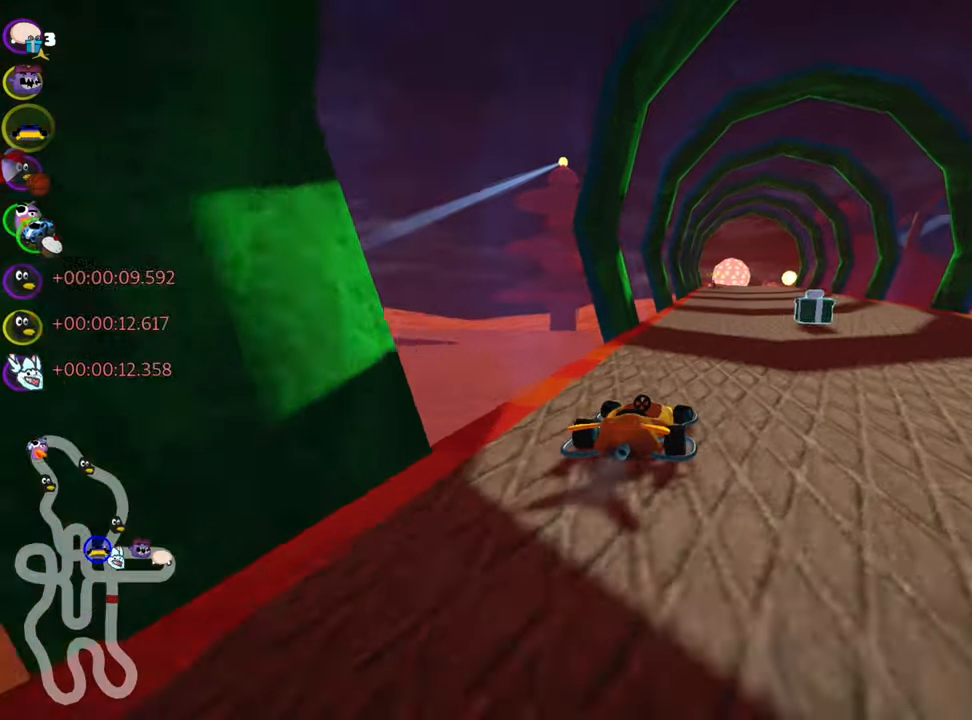
{"keys": ["left", "up"], "events": [[117, "right", "up"], [217, "left", "down"], [217, "skid", "down"], [383, "skid", "up"]]}
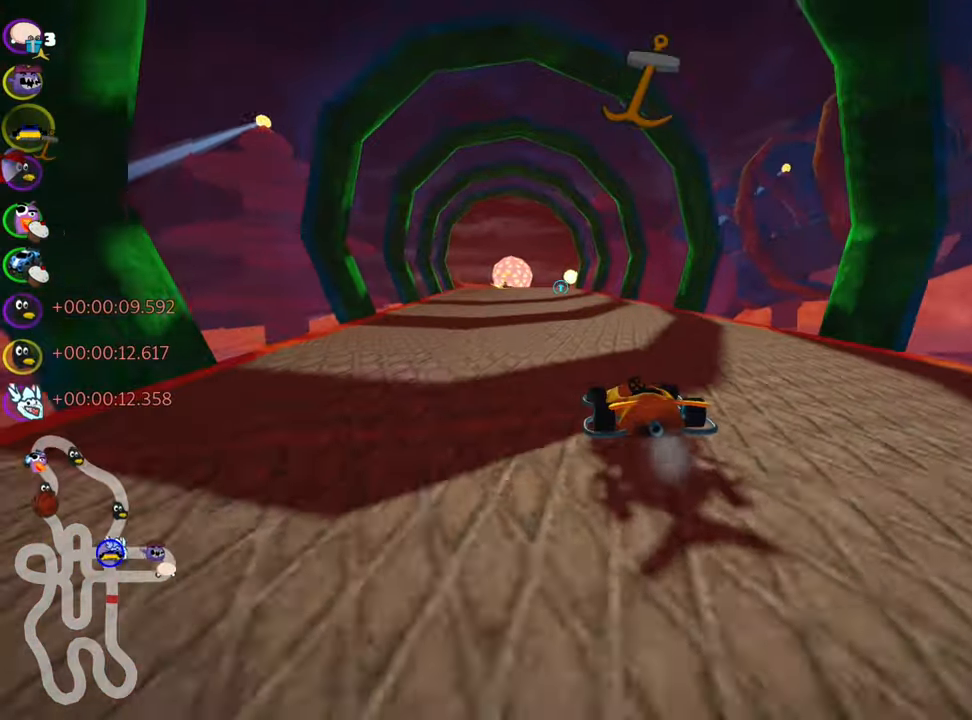
{"keys": ["up"], "events": [[33, "left", "up"], [283, "right", "down"], [433, "right", "up"]]}
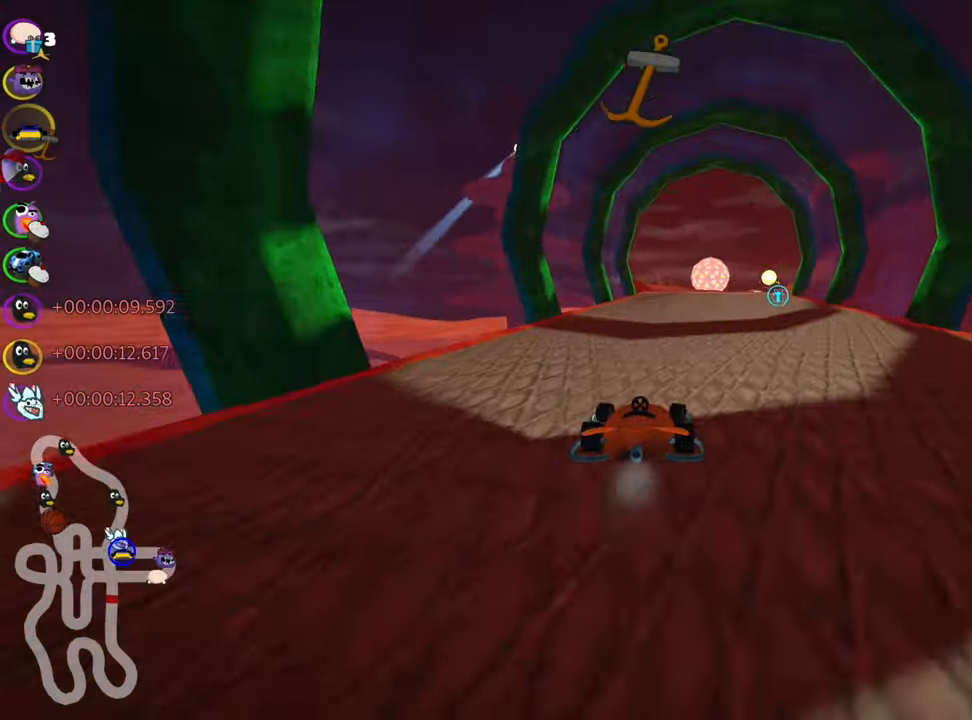
{"keys": ["right", "skid", "up"], "events": [[67, "fire", "down"], [167, "fire", "up"], [167, "left", "down"], [417, "left", "up"], [500, "right", "down"], [500, "skid", "down"]]}
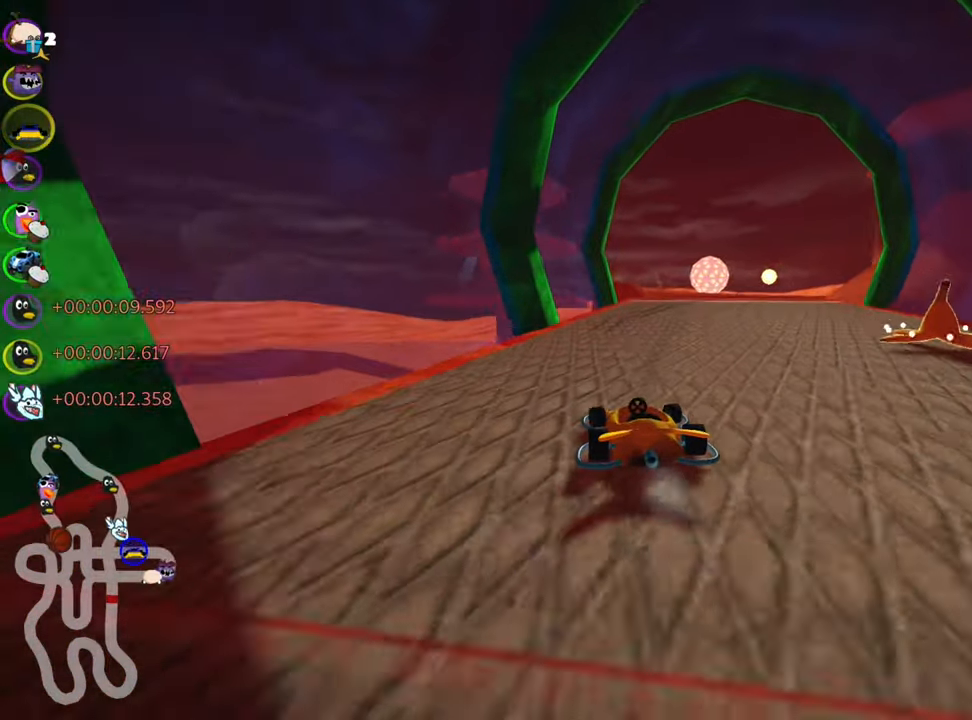
{"keys": ["left", "skid", "up"], "events": [[467, "left", "down"], [500, "right", "up"]]}
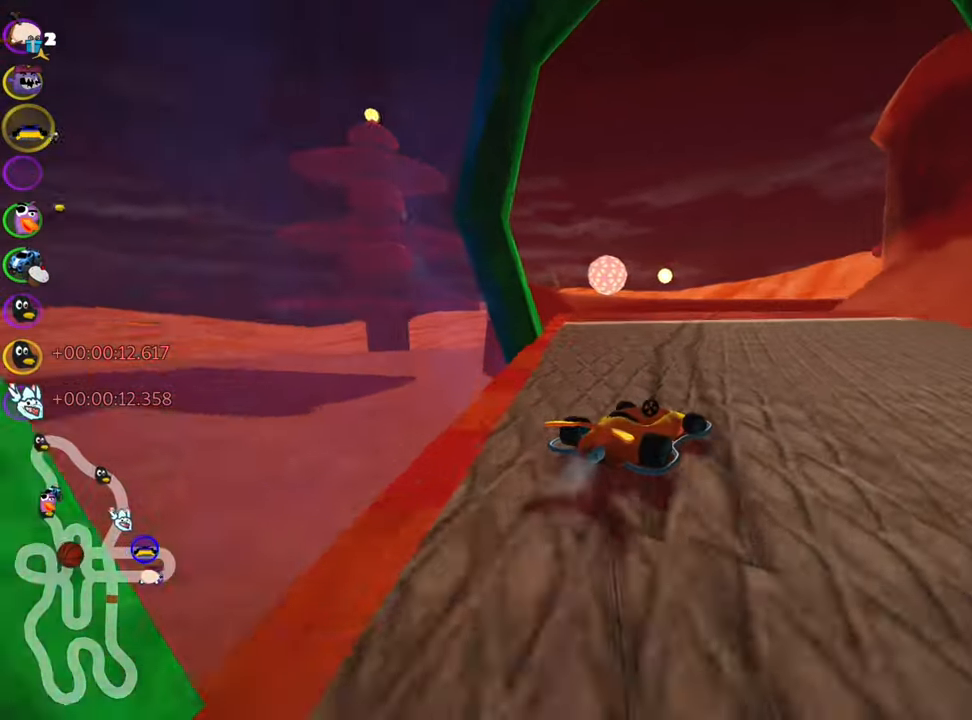
{"keys": ["right", "skid", "up"], "events": [[317, "right", "down"], [333, "left", "up"]]}
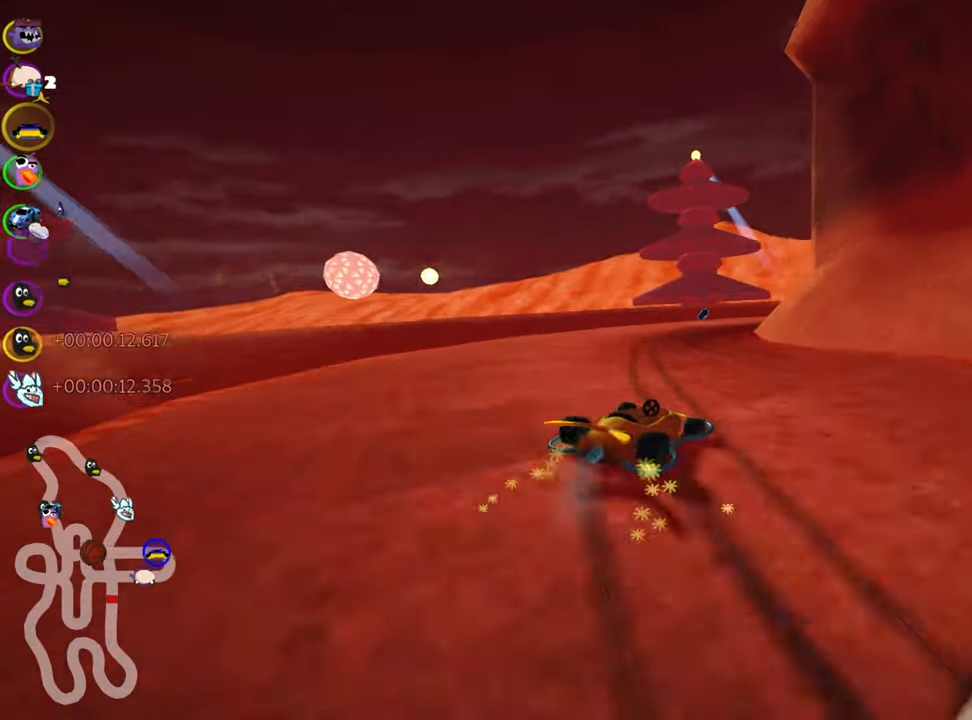
{"keys": ["right", "up"], "events": [[367, "skid", "up"]]}
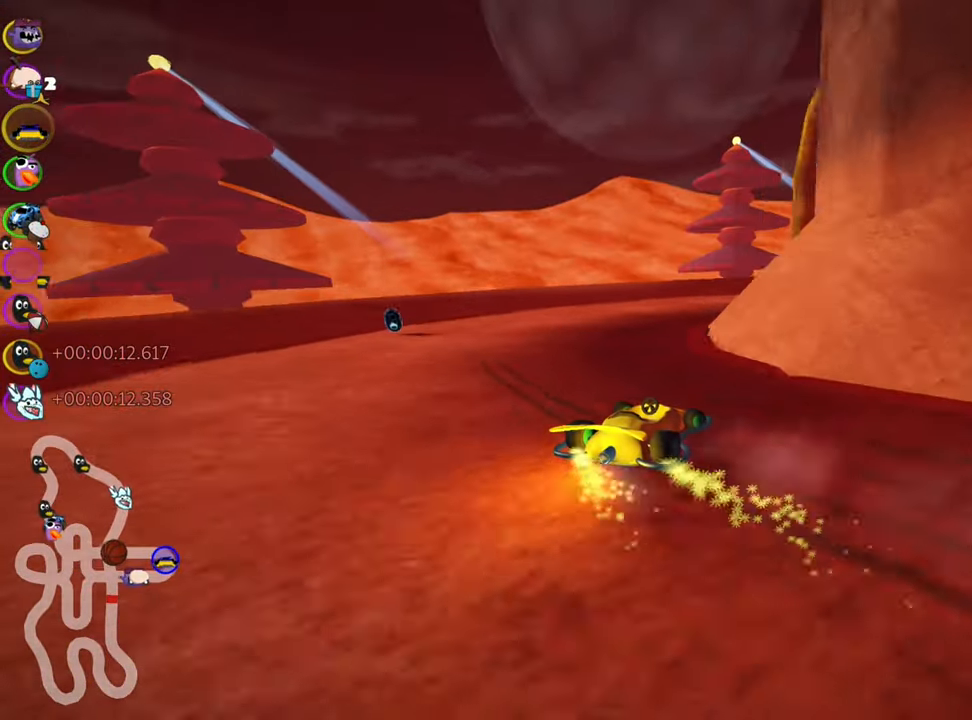
{"keys": ["right", "up"], "events": [[67, "nitro", "down"], [250, "nitro", "up"]]}
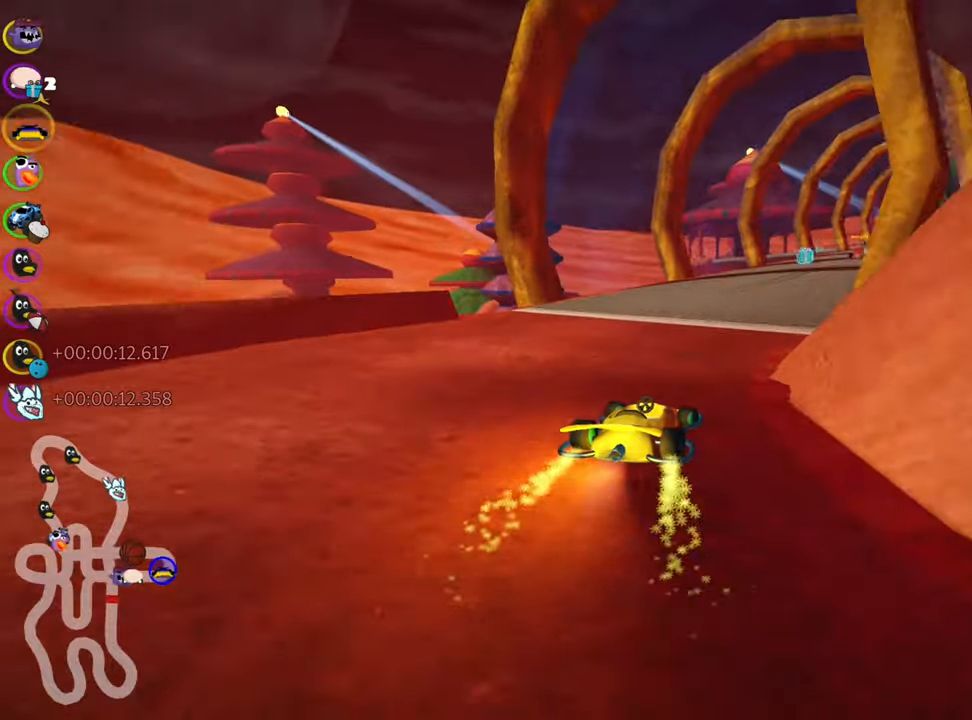
{"keys": ["up"], "events": [[150, "right", "up"]]}
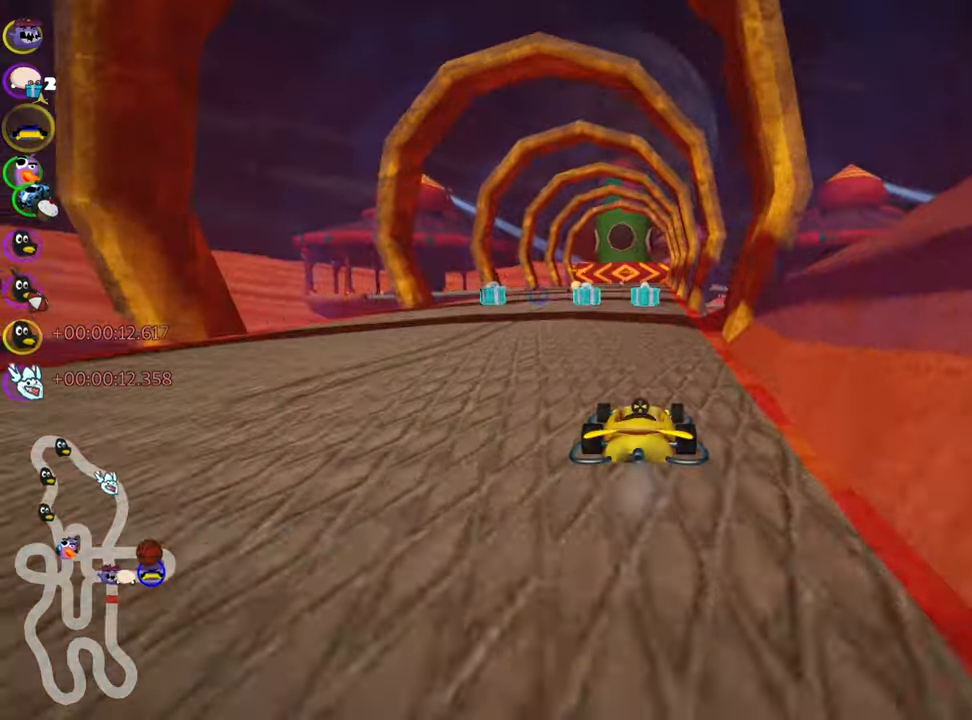
{"keys": ["left", "up"], "events": [[350, "left", "down"]]}
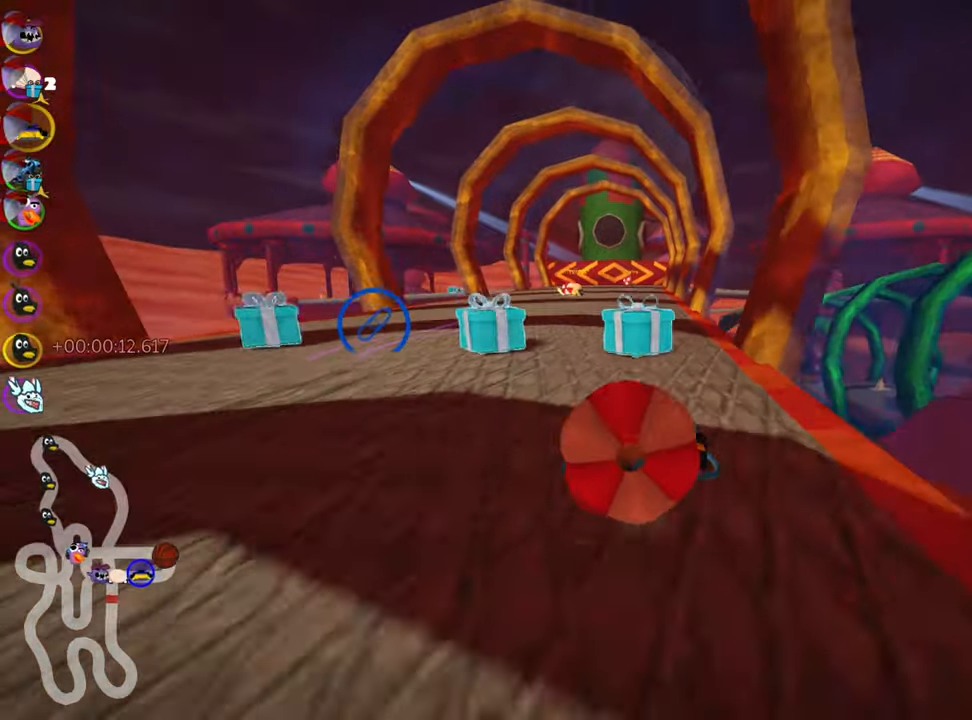
{"keys": ["right", "skid", "up"], "events": [[167, "left", "up"], [450, "right", "down"], [450, "skid", "down"]]}
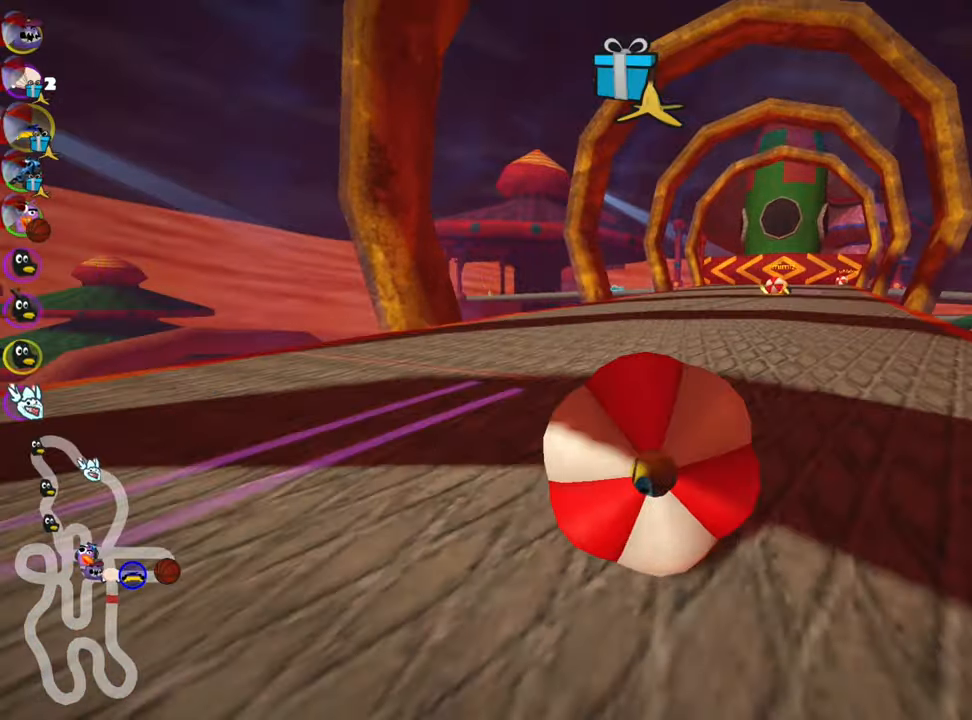
{"keys": ["down"]}
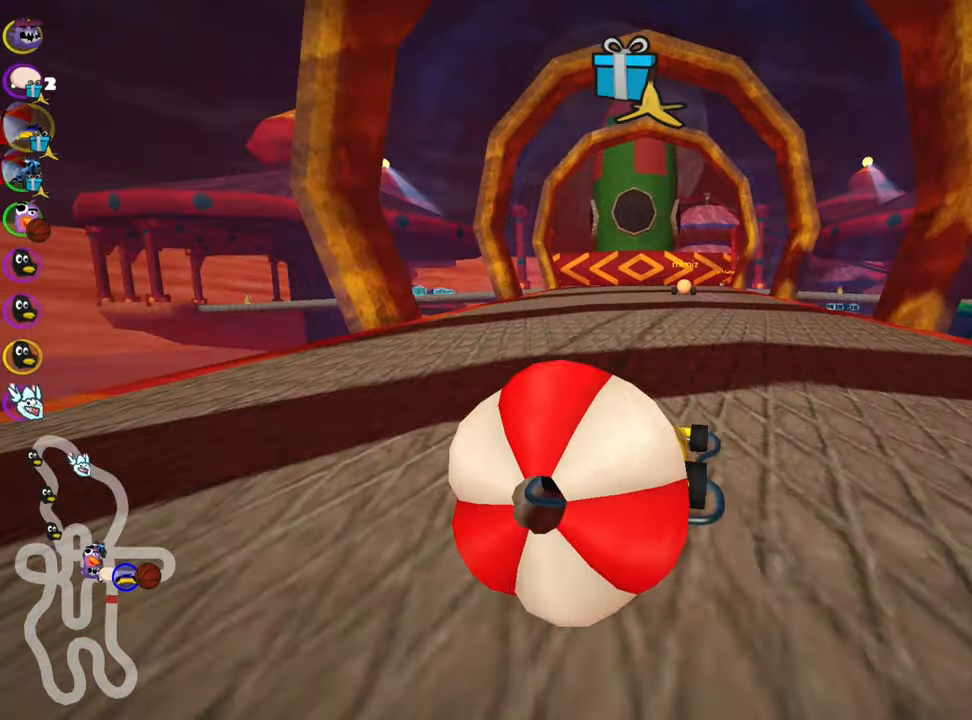
{"keys": ["left", "up"], "events": [[184, "up", "down"], [217, "down", "up"], [300, "left", "down"]]}
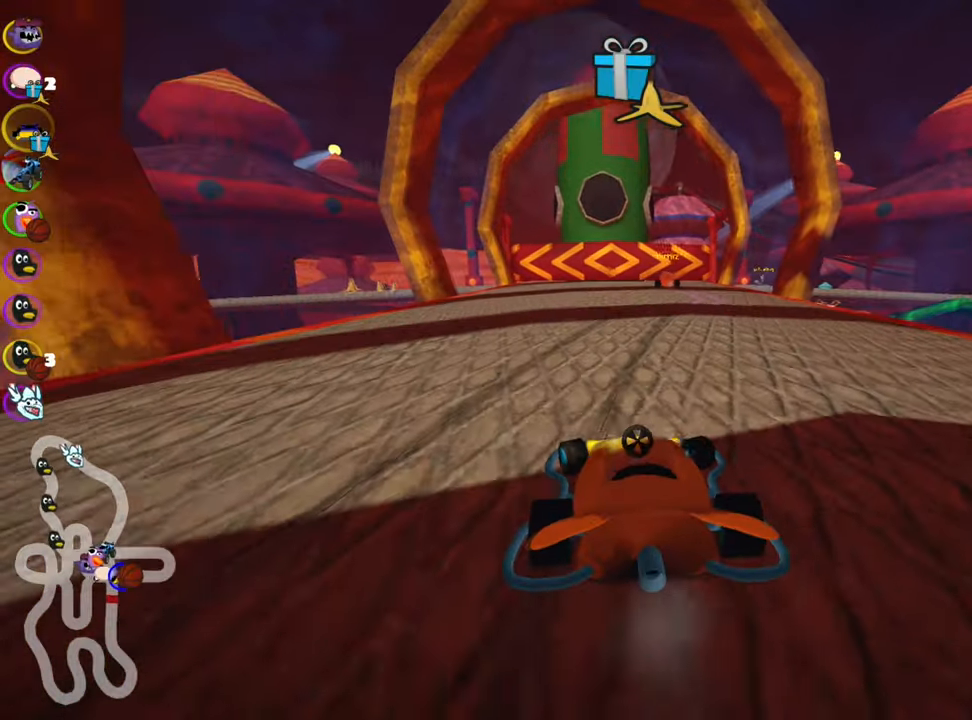
{"keys": ["left", "skid", "up"], "events": [[100, "left", "up"], [217, "right", "down"], [217, "skid", "down"], [417, "right", "up"], [450, "left", "down"]]}
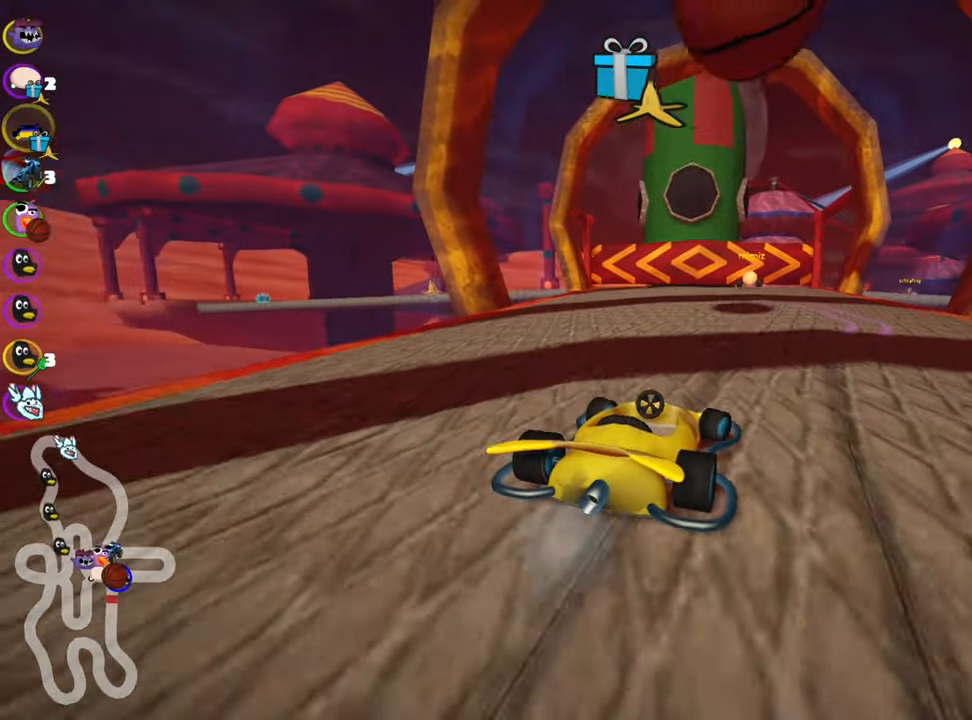
{"keys": ["left", "skid", "up"], "events": []}
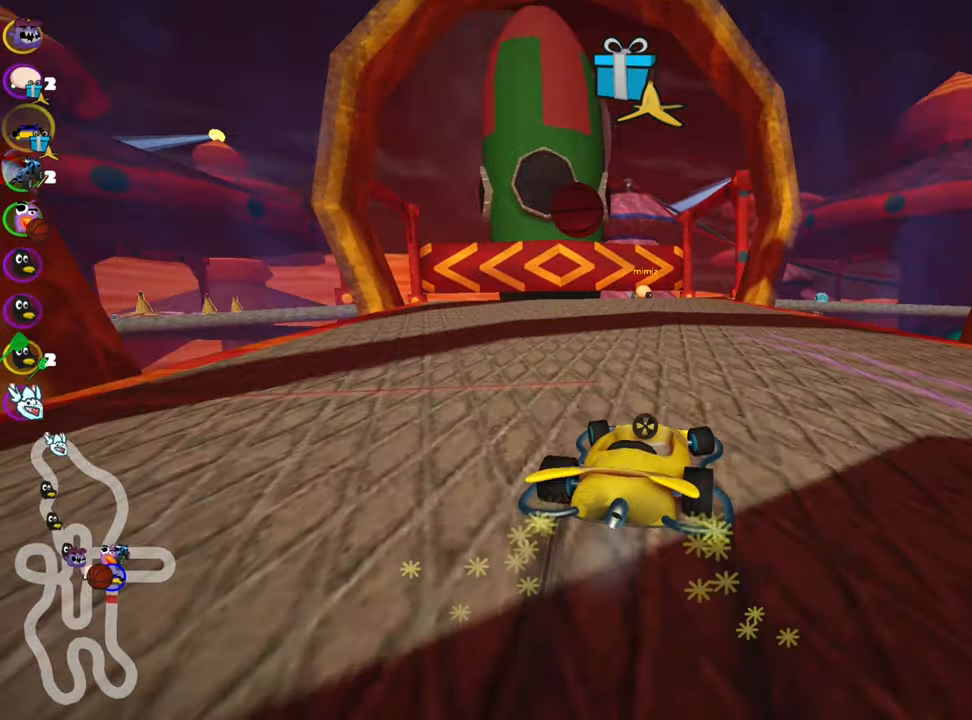
{"keys": ["left", "skid", "up"], "events": []}
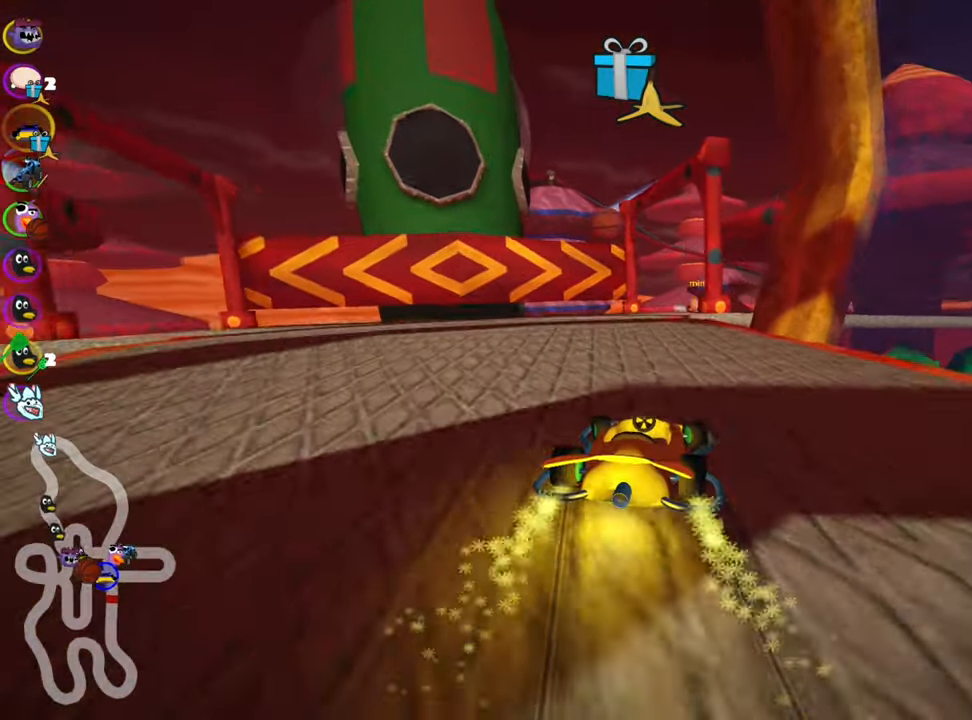
{"keys": ["right"], "events": [[117, "skid", "up"], [184, "left", "up"], [484, "right", "down"], [484, "up", "up"]]}